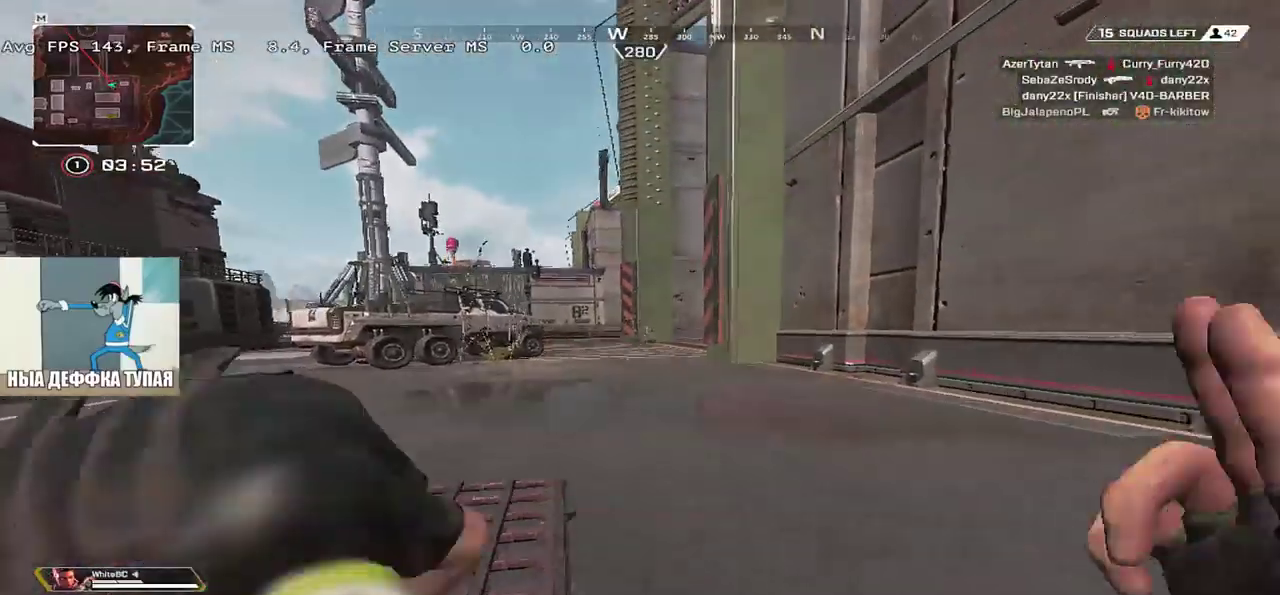
Gameplay with keyboard and mouse; each line is a JSON object with the keys and mouse buttons held at the frame after it. "events" lists presses ("down") and releases ("up") of "1", "2", "3", "4", "5", "a", "alt", "b", "c", "ctrl", "d", "e", "f", "g", "q", "r", "s", "shift", "space", "t", "tab", "v", "w", "x", "z", "mouse_left", "mouse_wheel", "mouse_right", "mouse_mb4" and "mouse_mb5" between this image and that frame as [ms after this image, input, new state], when the widget could be followed in between. "mouse_left", "mouse_wheel", "mouse_right", "mouse_mb4", "mouse_mb5" = the "left", "wheel", "right", "mb4", "mb5" buttons of the "mouse" list. No other keys are recorded. "wheel" means that the mouse wheel is clicked or scrolled. Mouse movement is not recorded.
{"keys": ["ctrl", "w"], "mouse": [], "events": [[150, "ctrl", "down"]]}
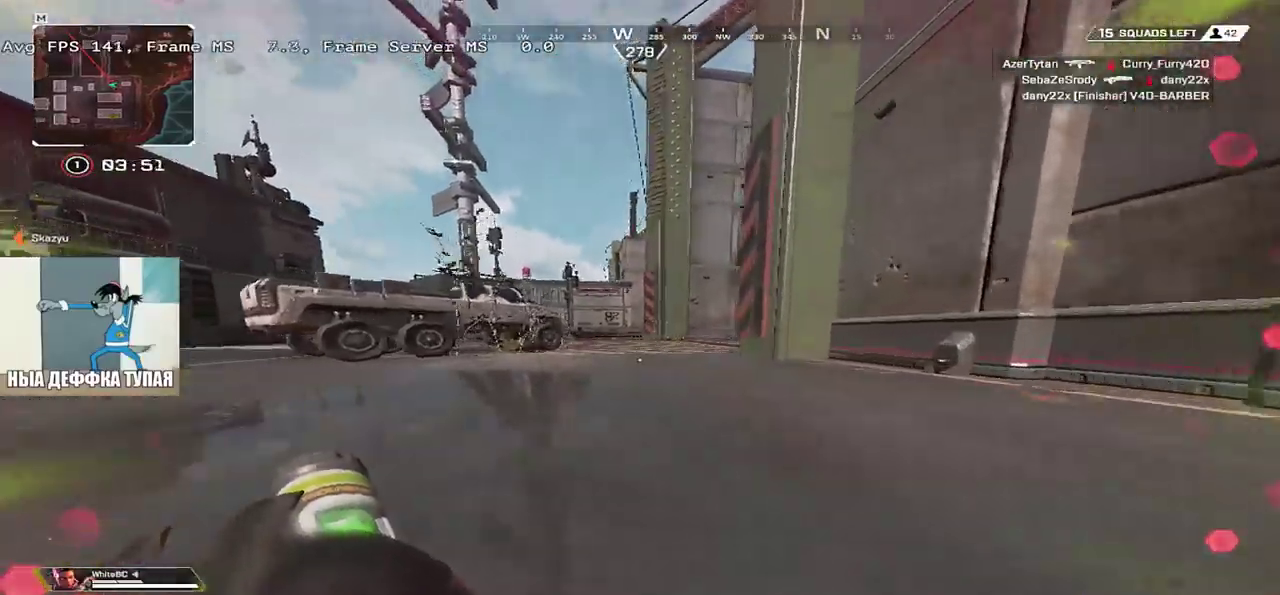
{"keys": ["w"], "mouse": [], "events": [[16, "mouse_right", "down"], [133, "ctrl", "up"], [133, "mouse_right", "up"], [283, "shift", "down"], [366, "shift", "up"]]}
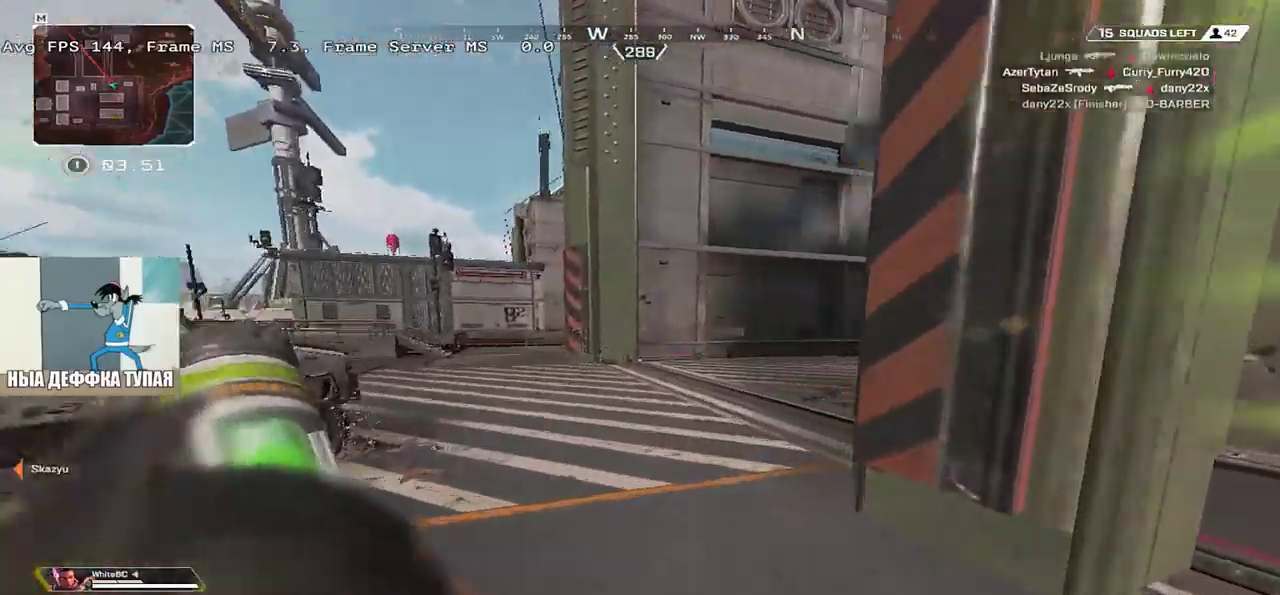
{"keys": ["w"], "mouse": [], "events": [[266, "shift", "down"], [333, "shift", "up"]]}
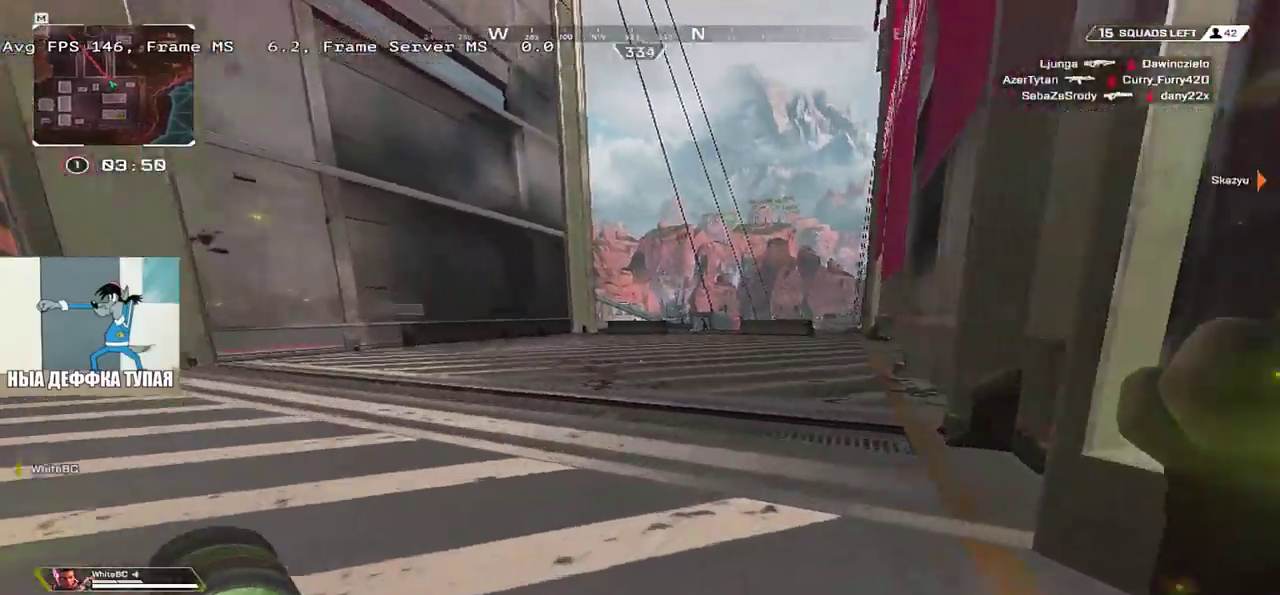
{"keys": ["w"], "mouse": [], "events": [[183, "shift", "down"], [300, "shift", "up"]]}
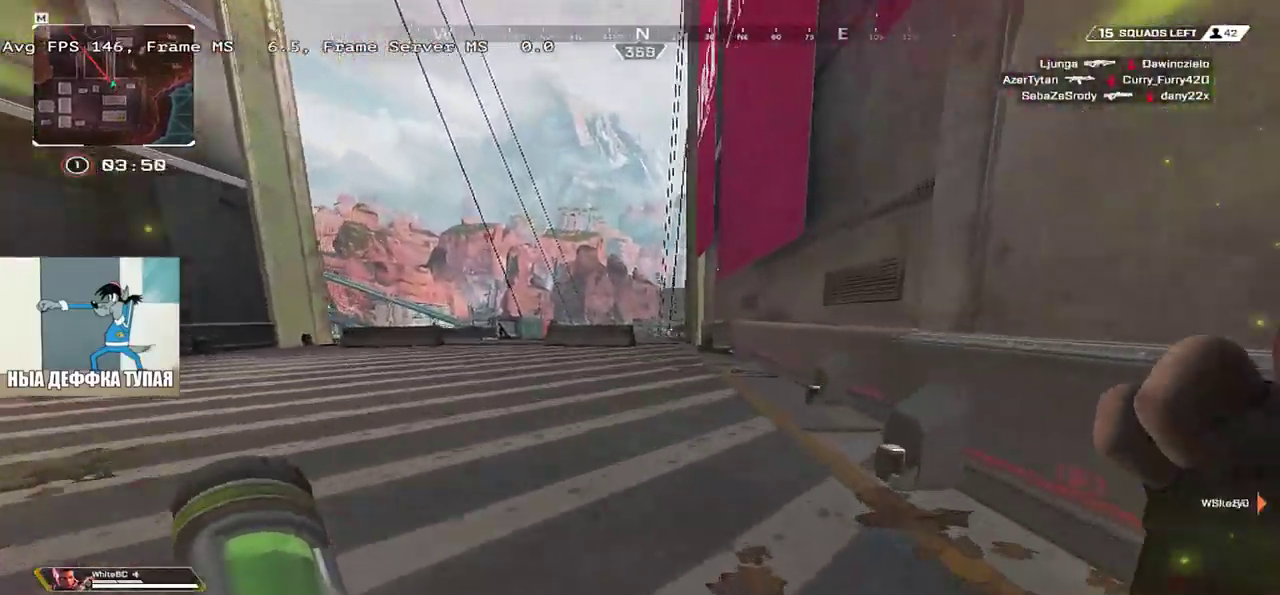
{"keys": ["w"], "mouse": [], "events": []}
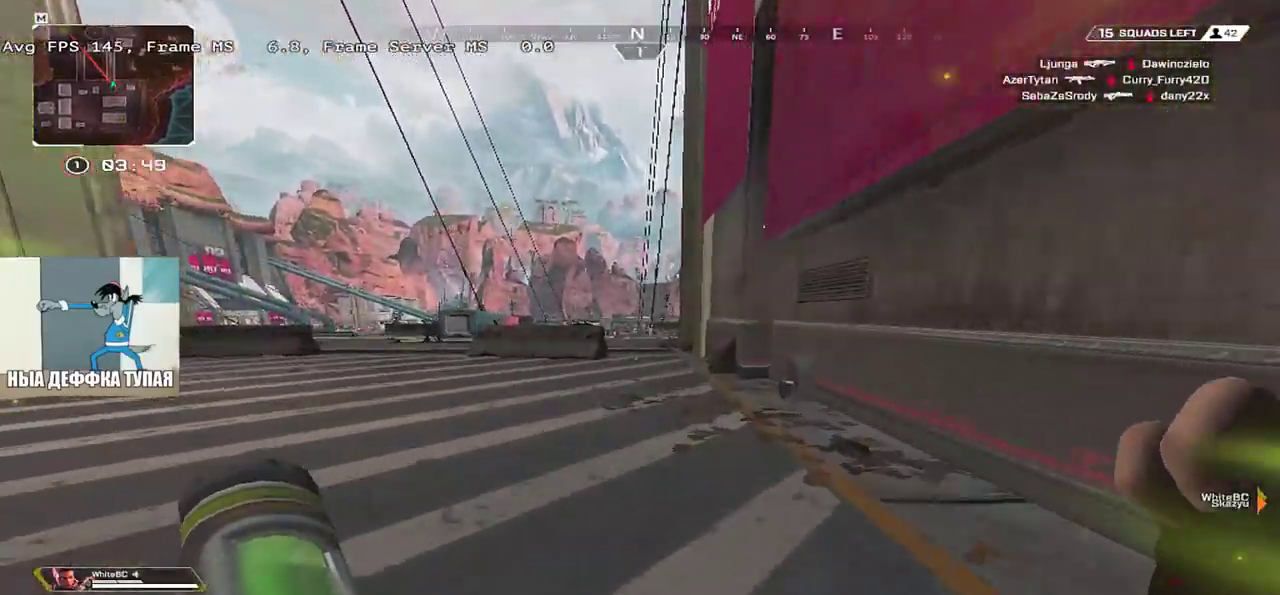
{"keys": ["ctrl", "w"], "mouse": [], "events": [[100, "ctrl", "down"], [400, "mouse_right", "down"], [500, "mouse_right", "up"]]}
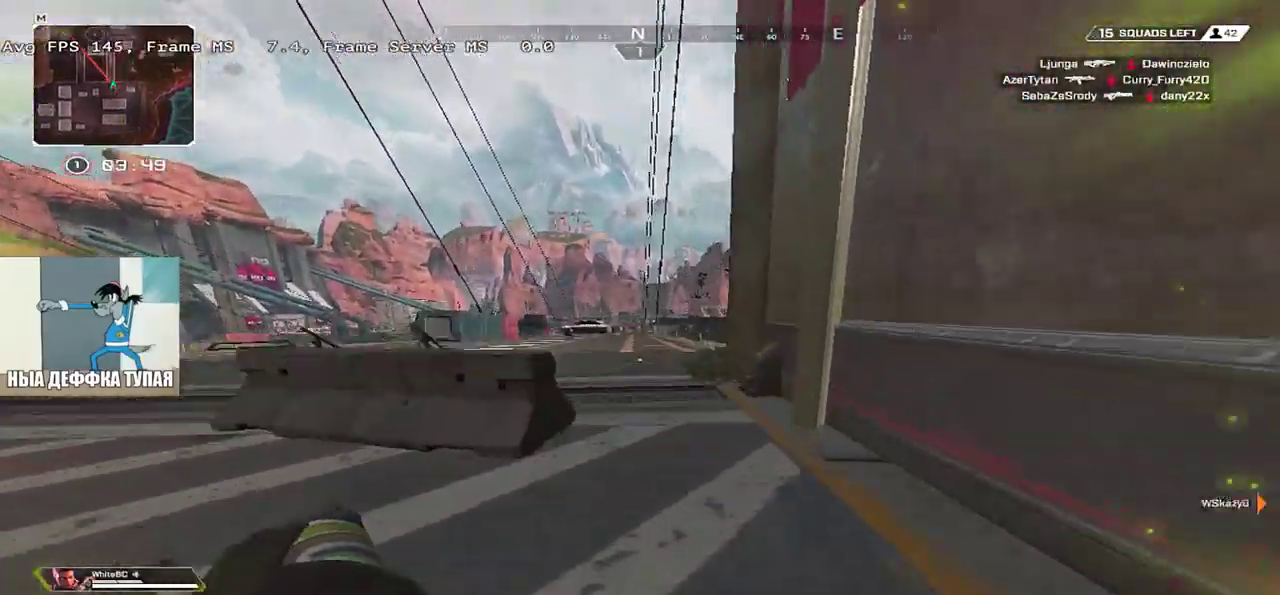
{"keys": ["w"], "mouse": [], "events": [[33, "ctrl", "up"], [266, "shift", "down"], [366, "shift", "up"]]}
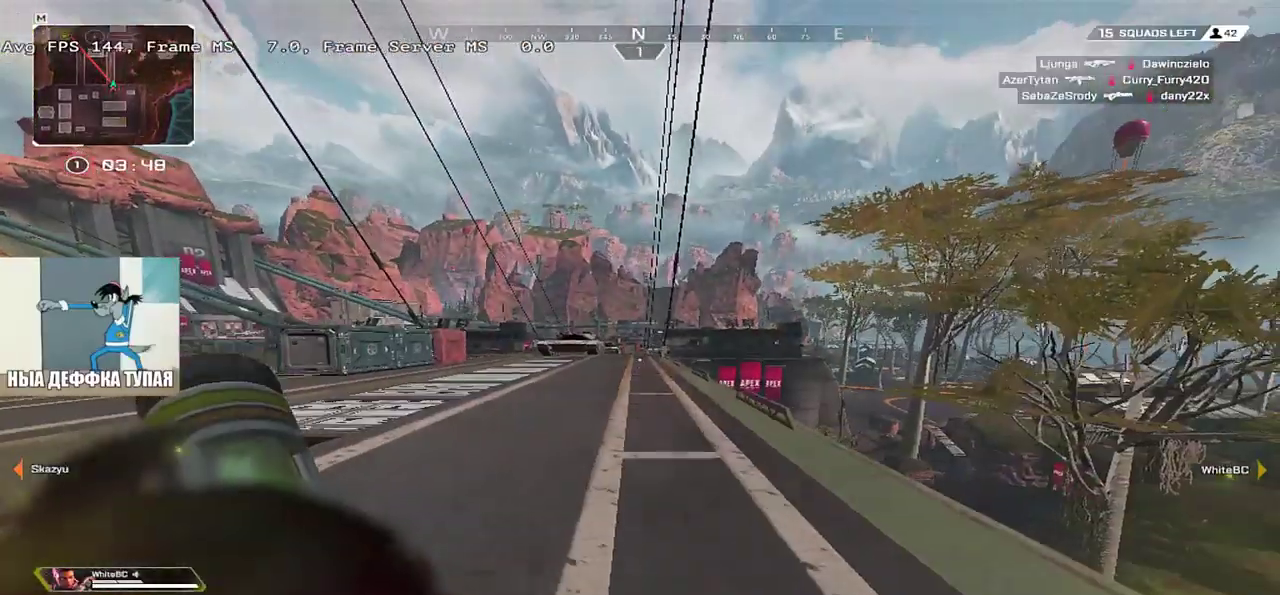
{"keys": ["w"], "mouse": [], "events": []}
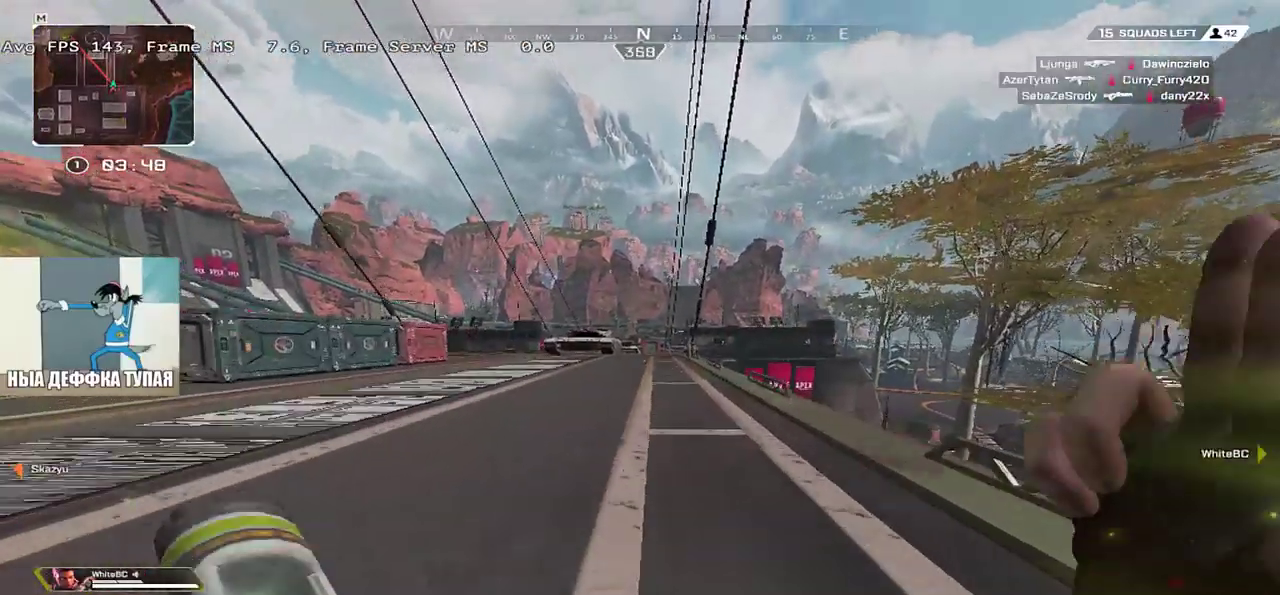
{"keys": ["w"], "mouse": [], "events": []}
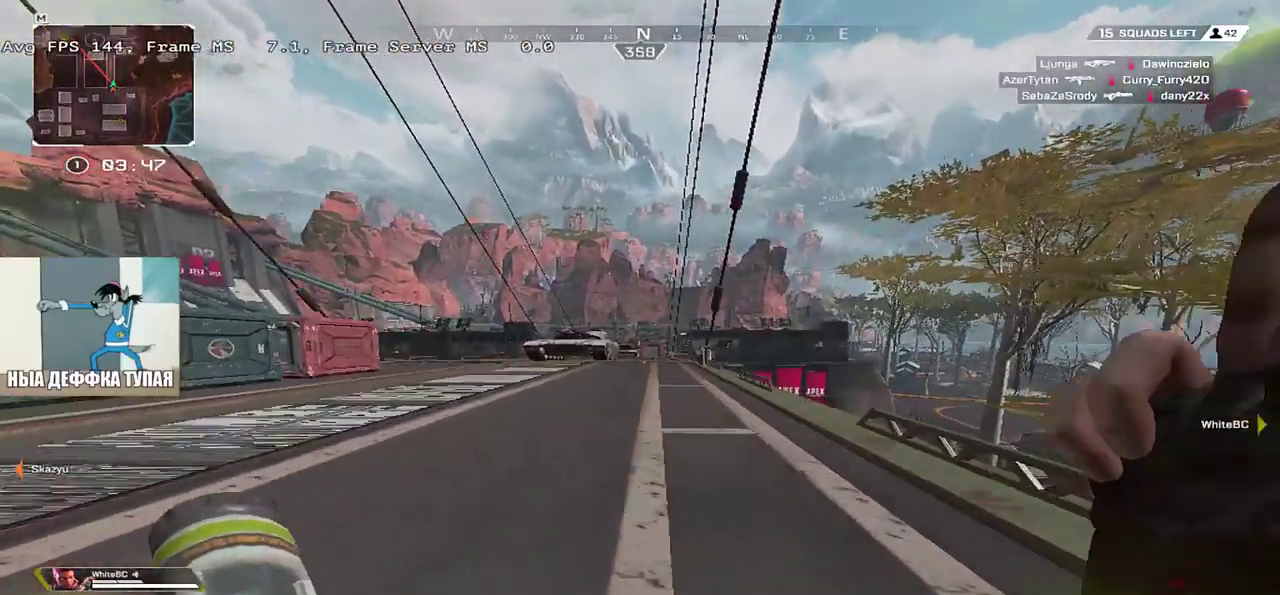
{"keys": ["w"], "mouse": [], "events": []}
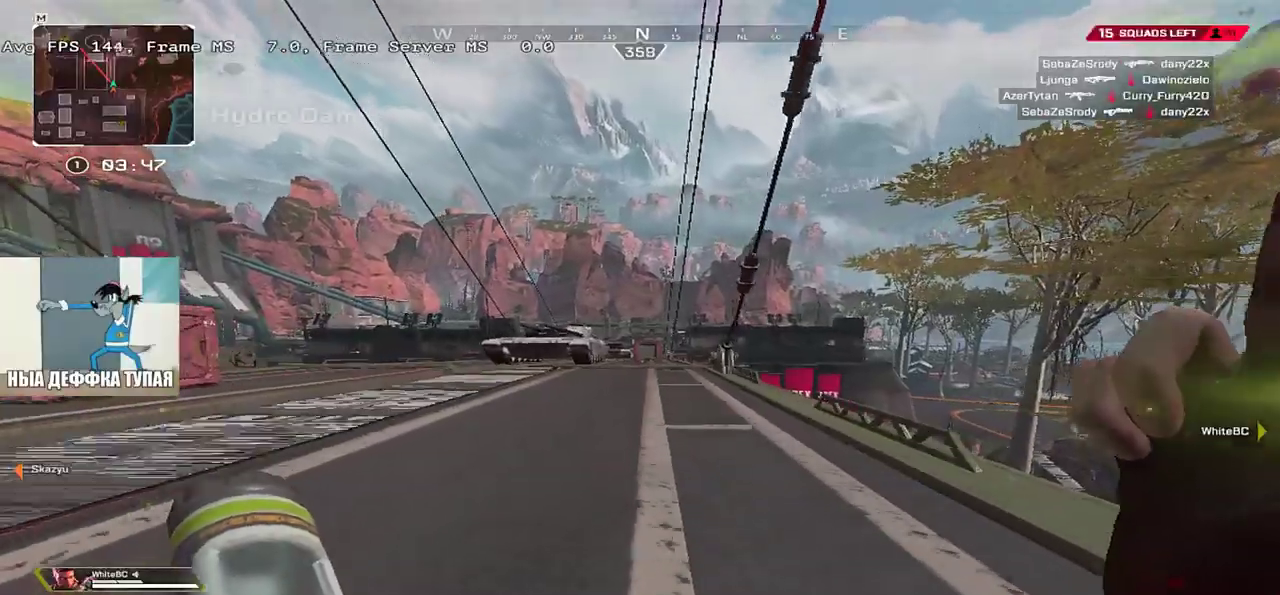
{"keys": ["ctrl", "w"], "mouse": ["right"], "events": [[183, "ctrl", "down"], [500, "mouse_right", "down"]]}
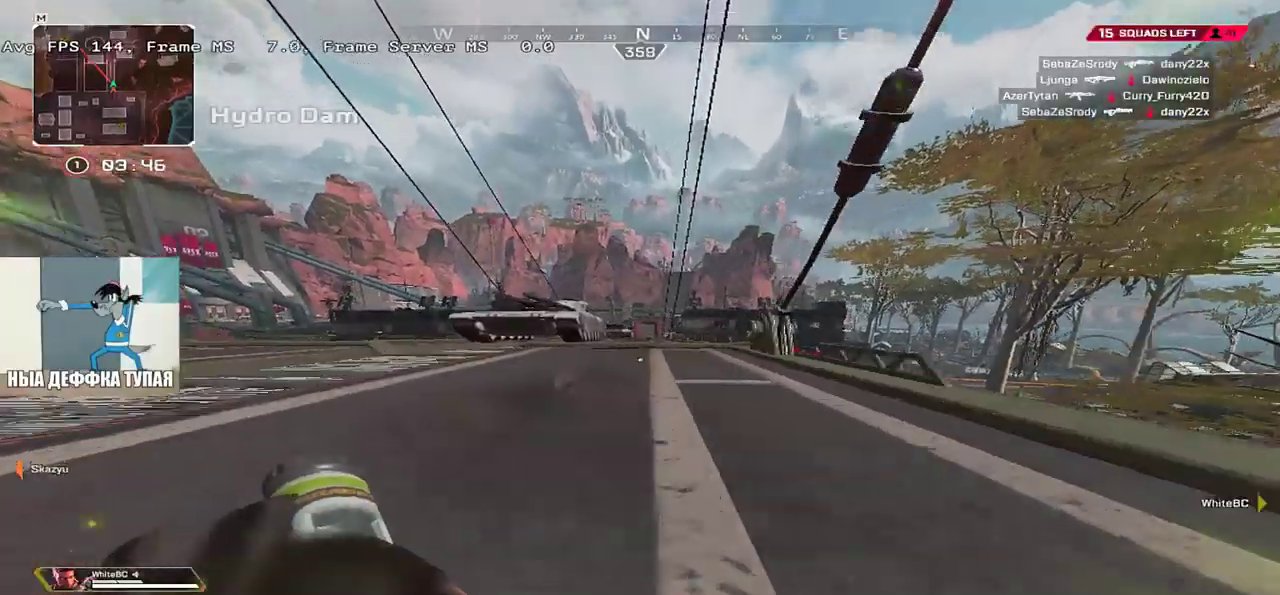
{"keys": ["shift", "w"], "mouse": [], "events": [[83, "mouse_right", "up"], [216, "ctrl", "up"], [466, "shift", "down"]]}
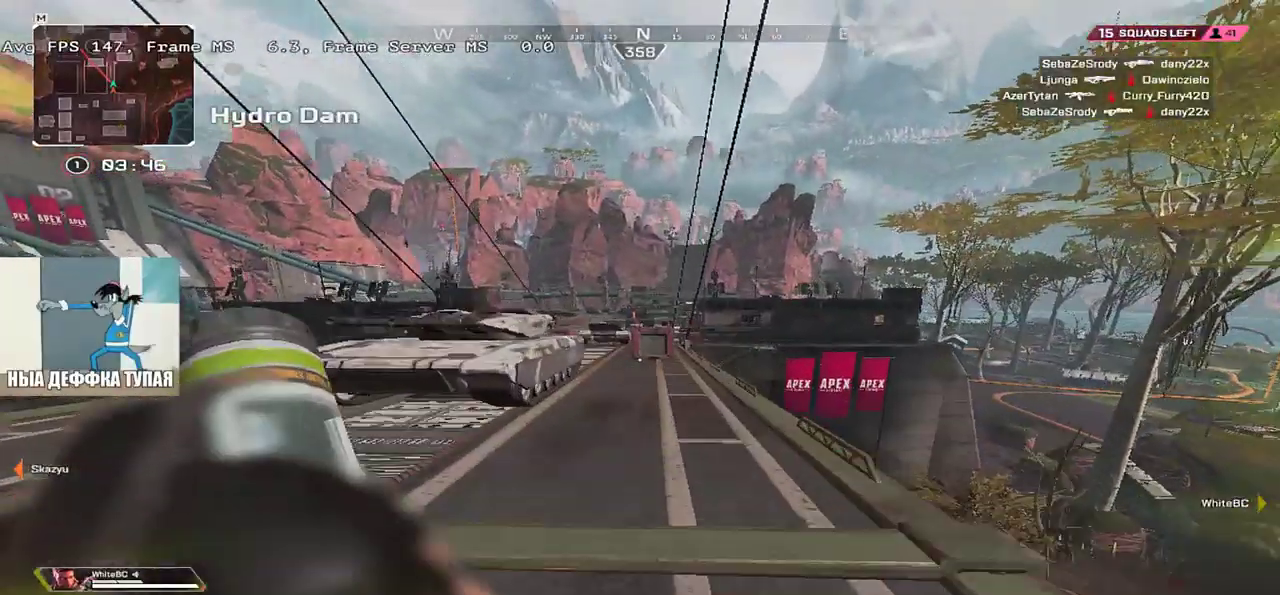
{"keys": ["shift", "w"], "mouse": [], "events": [[83, "shift", "up"], [233, "shift", "down"], [300, "shift", "up"], [450, "shift", "down"]]}
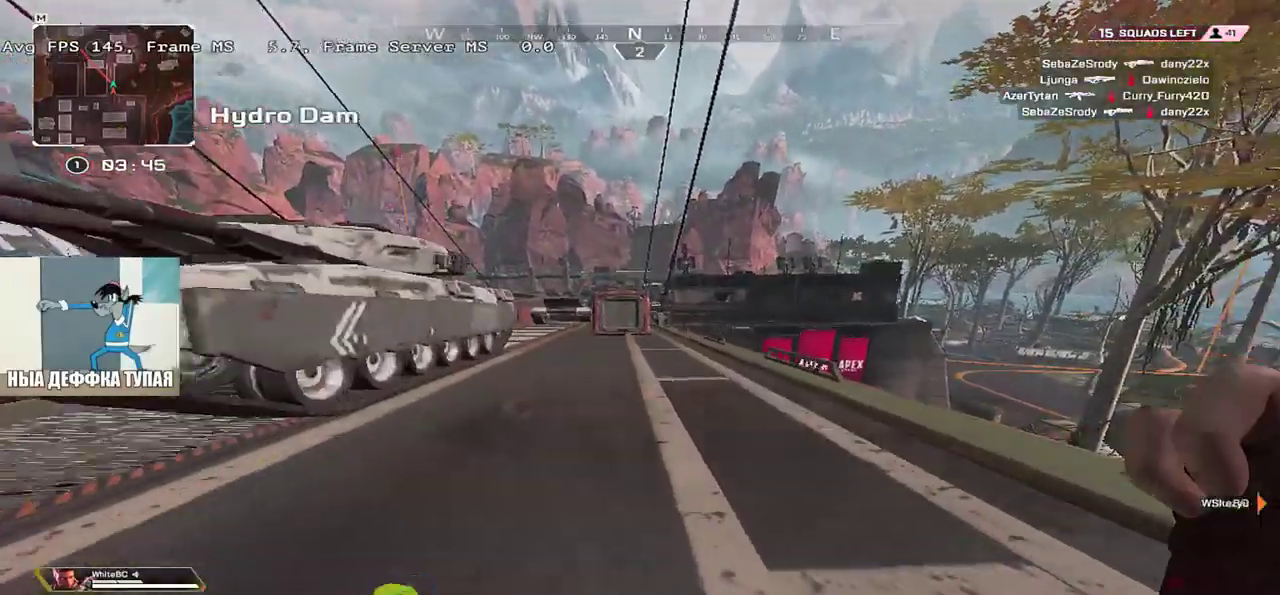
{"keys": ["w"], "mouse": [], "events": [[33, "shift", "up"]]}
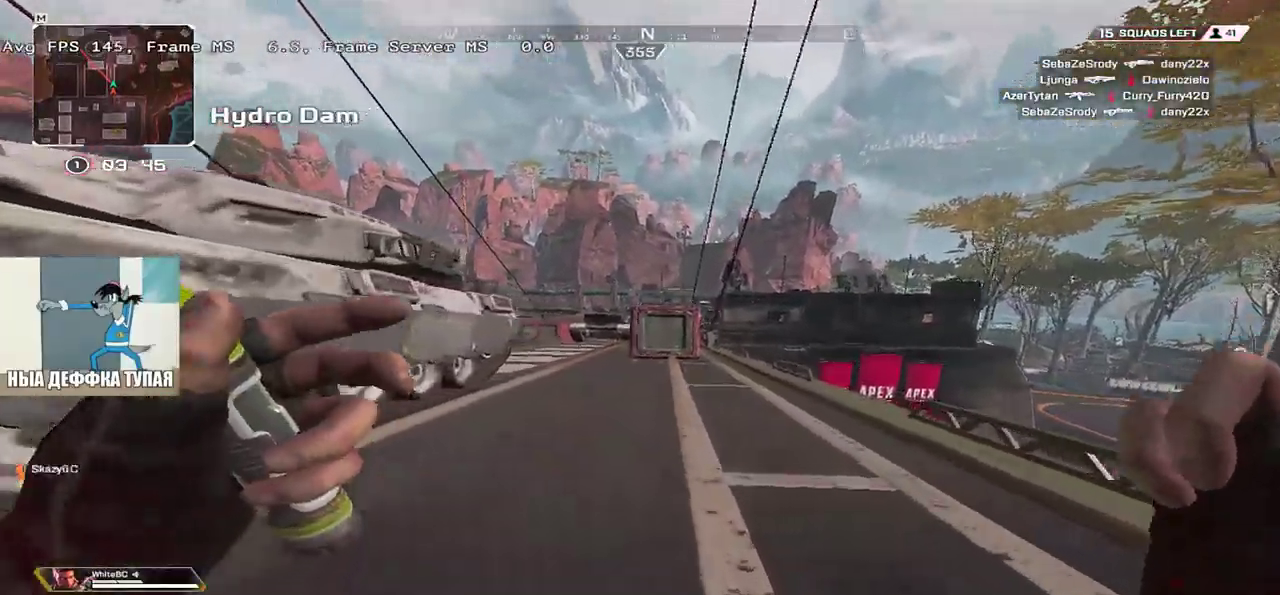
{"keys": ["w"], "mouse": [], "events": [[116, "shift", "down"], [216, "shift", "up"]]}
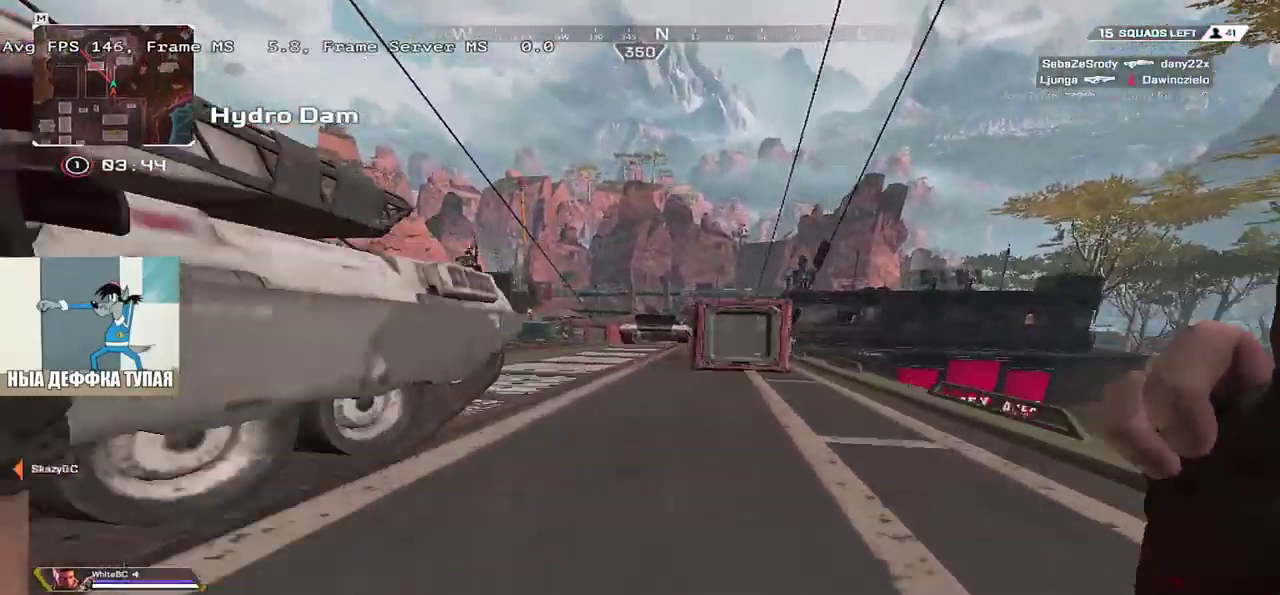
{"keys": ["w"], "mouse": [], "events": [[50, "ctrl", "down"], [400, "mouse_right", "down"], [483, "mouse_right", "up"], [500, "ctrl", "up"]]}
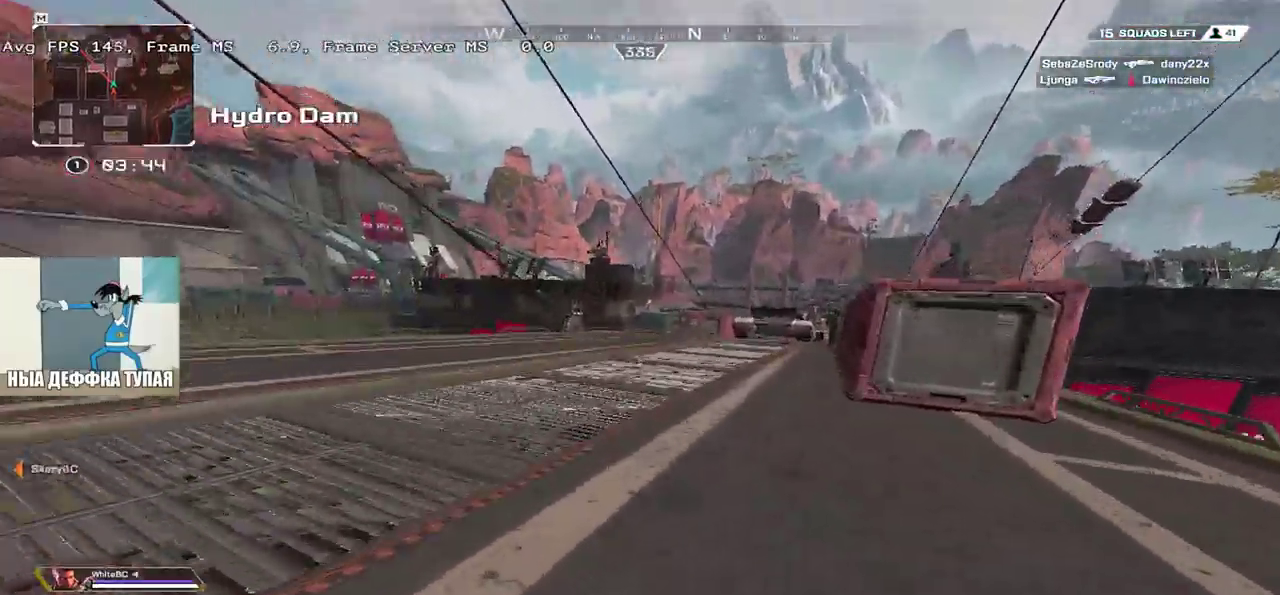
{"keys": ["w"], "mouse": [], "events": [[283, "e", "down"], [333, "shift", "down"], [383, "e", "up"], [433, "shift", "up"]]}
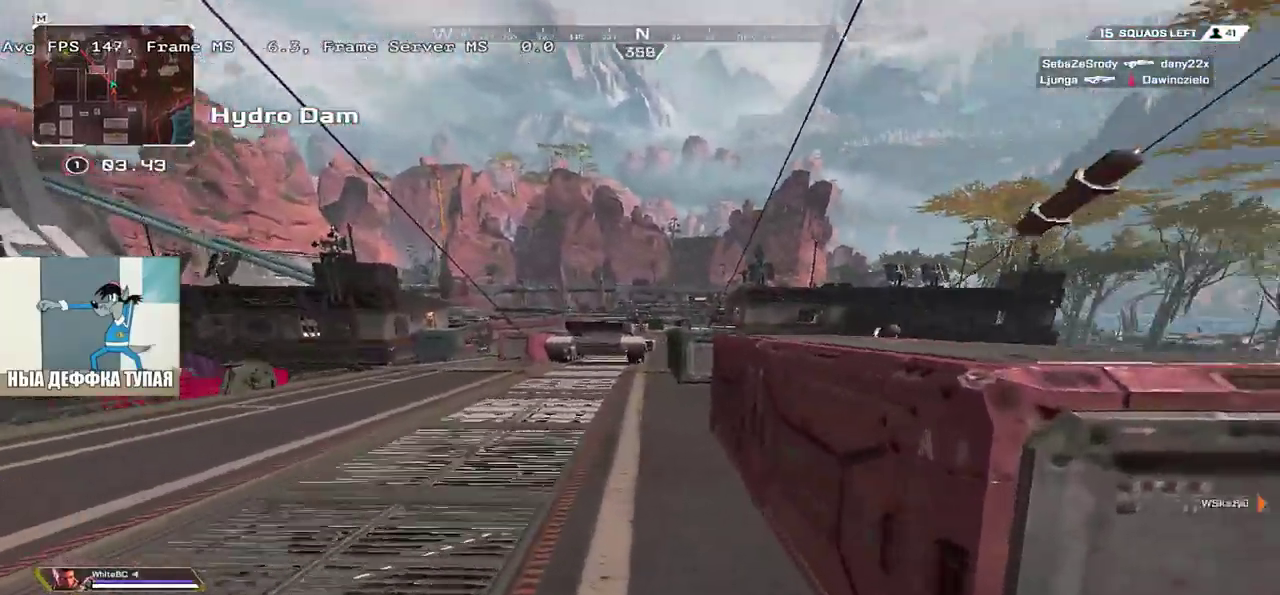
{"keys": ["w"], "mouse": [], "events": []}
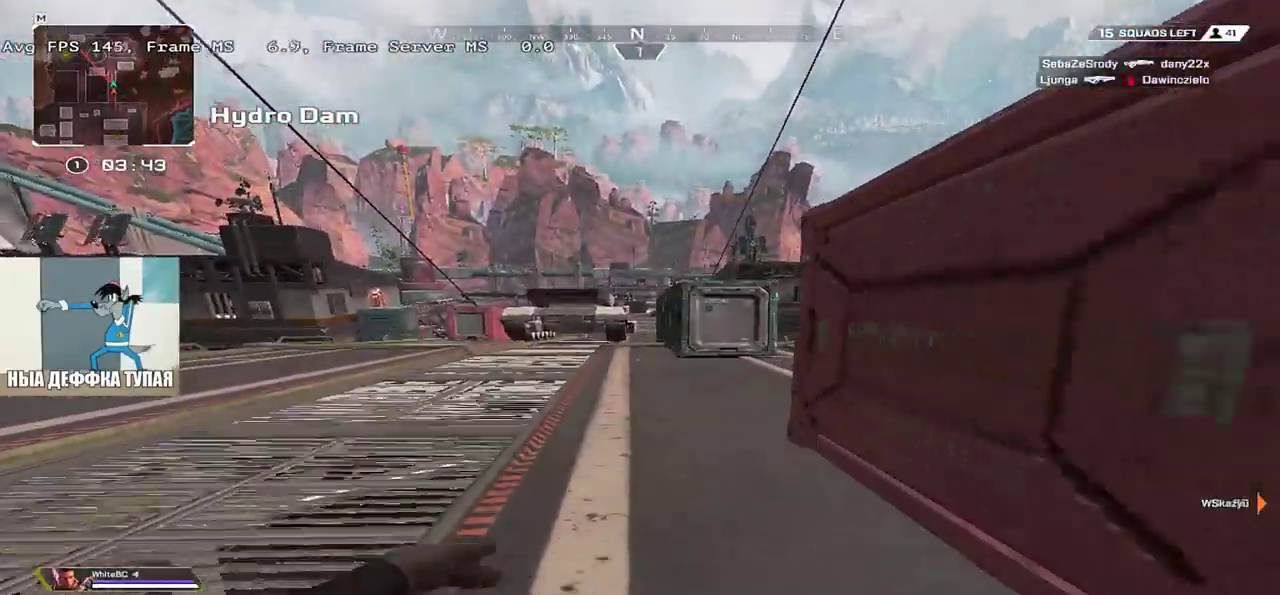
{"keys": ["w"], "mouse": [], "events": []}
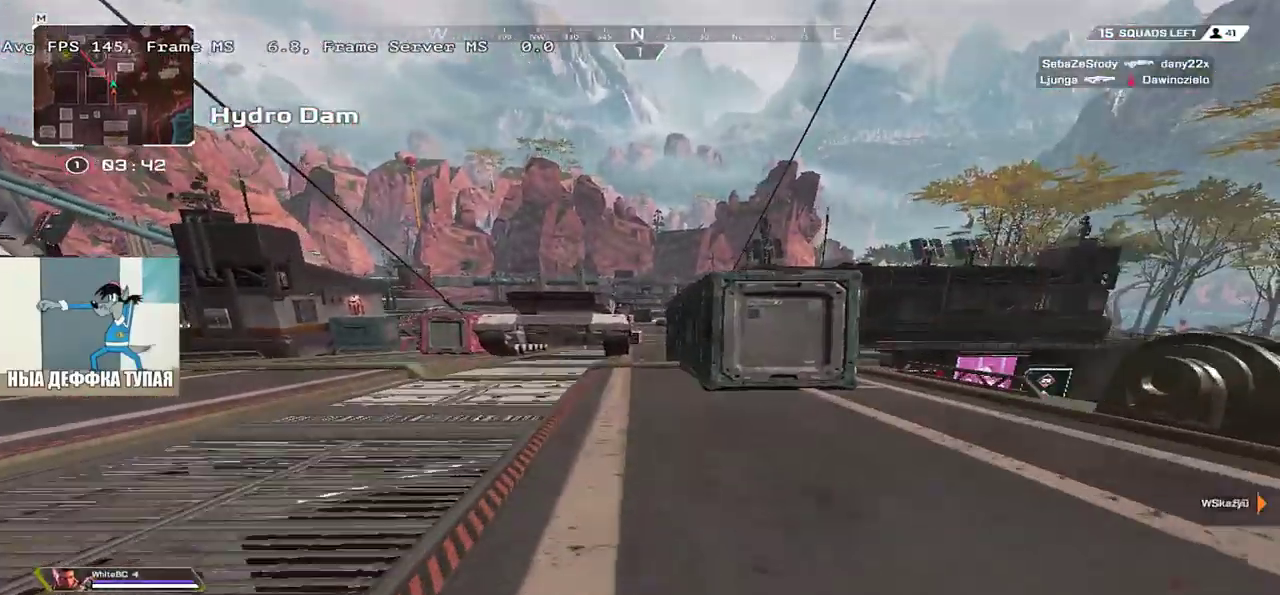
{"keys": ["w"], "mouse": [], "events": []}
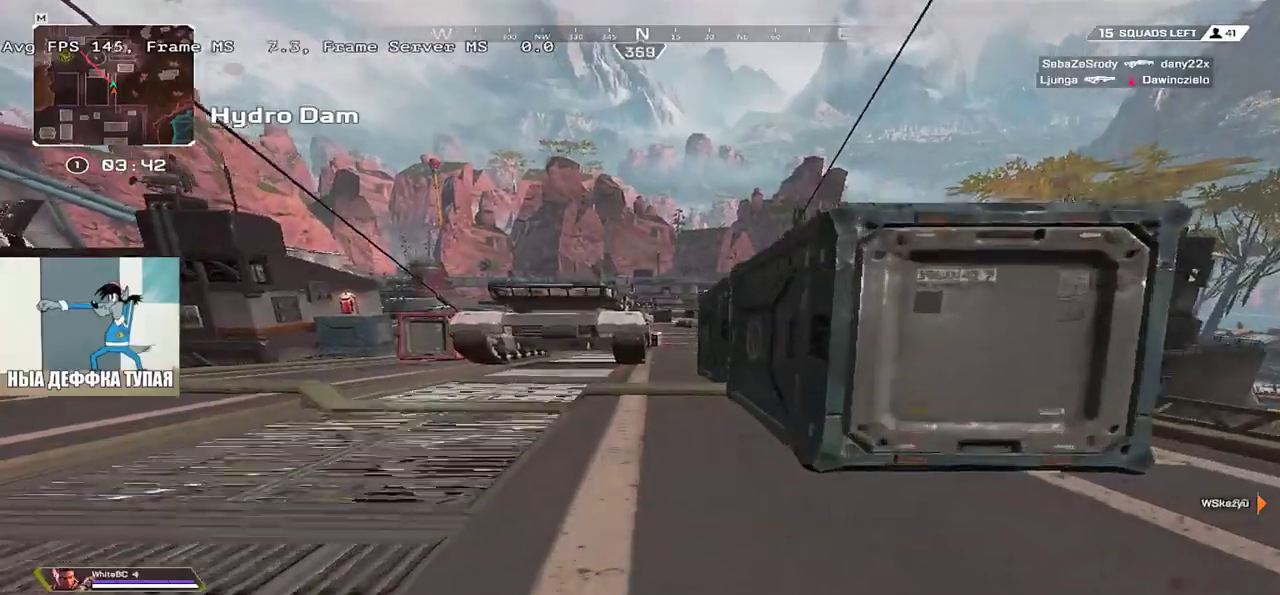
{"keys": ["w"], "mouse": [], "events": []}
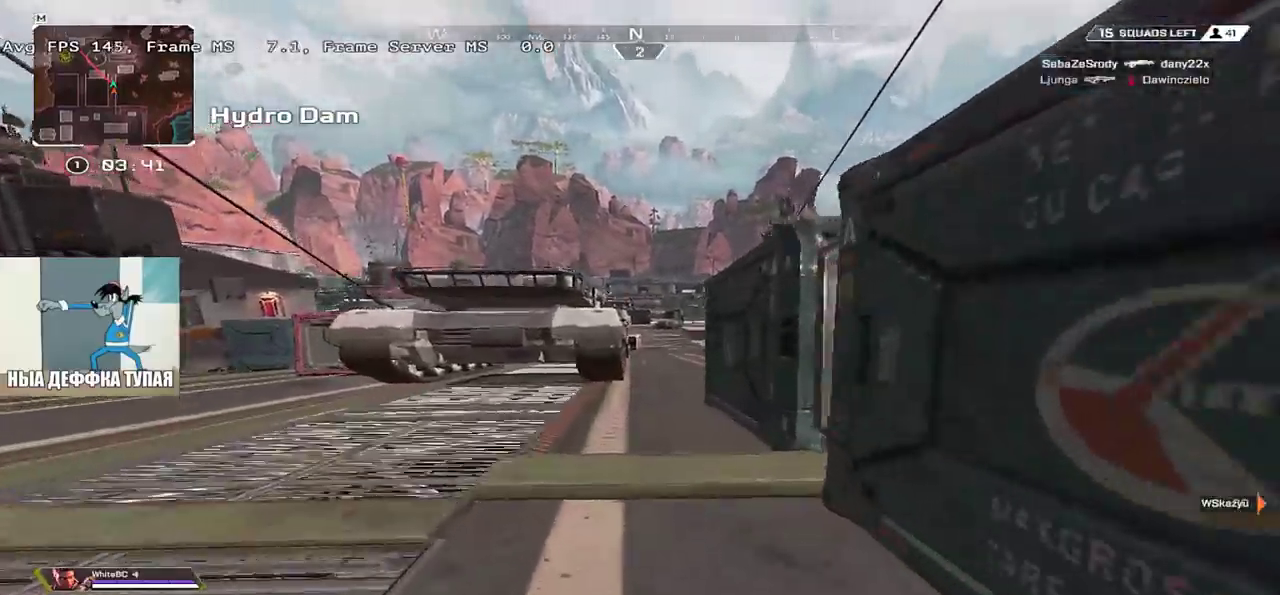
{"keys": ["ctrl", "w"], "mouse": [], "events": [[450, "ctrl", "down"]]}
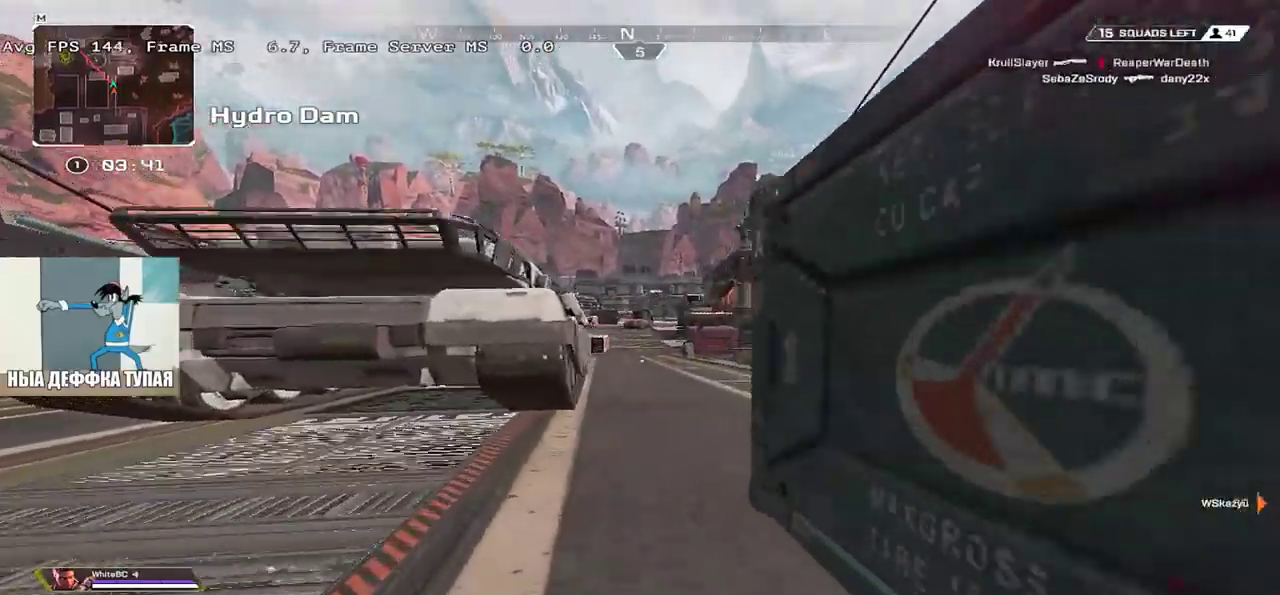
{"keys": ["w"], "mouse": [], "events": [[250, "mouse_right", "down"], [333, "mouse_right", "up"], [383, "ctrl", "up"]]}
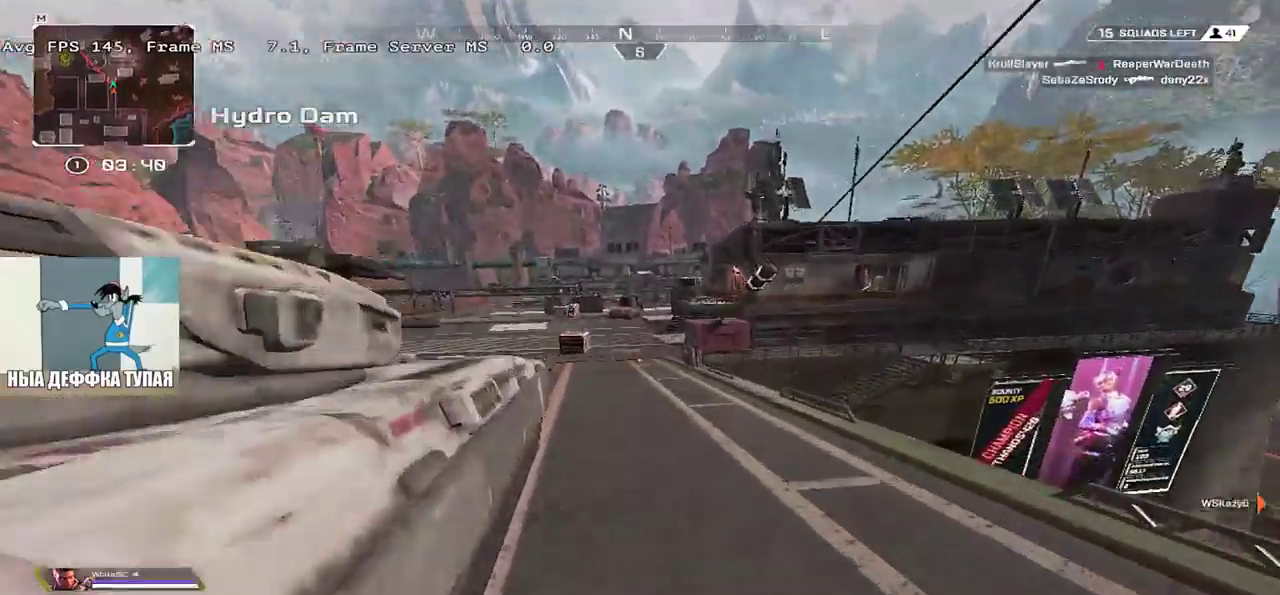
{"keys": ["w"], "mouse": [], "events": [[83, "e", "down"], [166, "e", "up"], [200, "shift", "down"], [216, "q", "down"], [300, "shift", "up"], [383, "q", "up"]]}
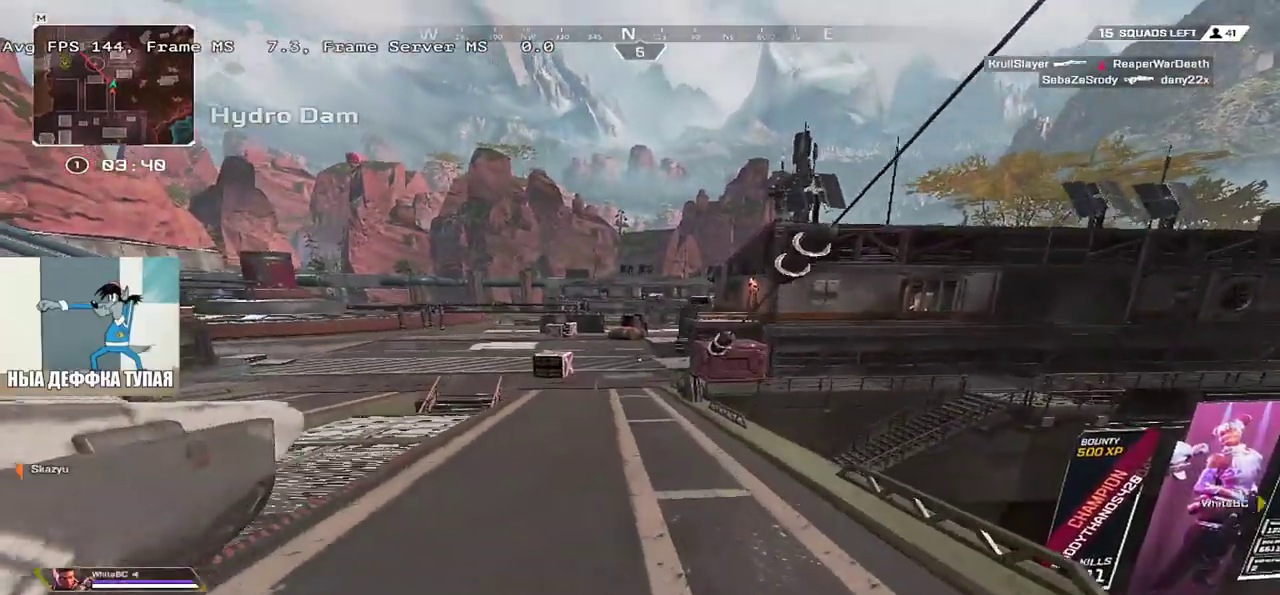
{"keys": ["w"], "mouse": [], "events": []}